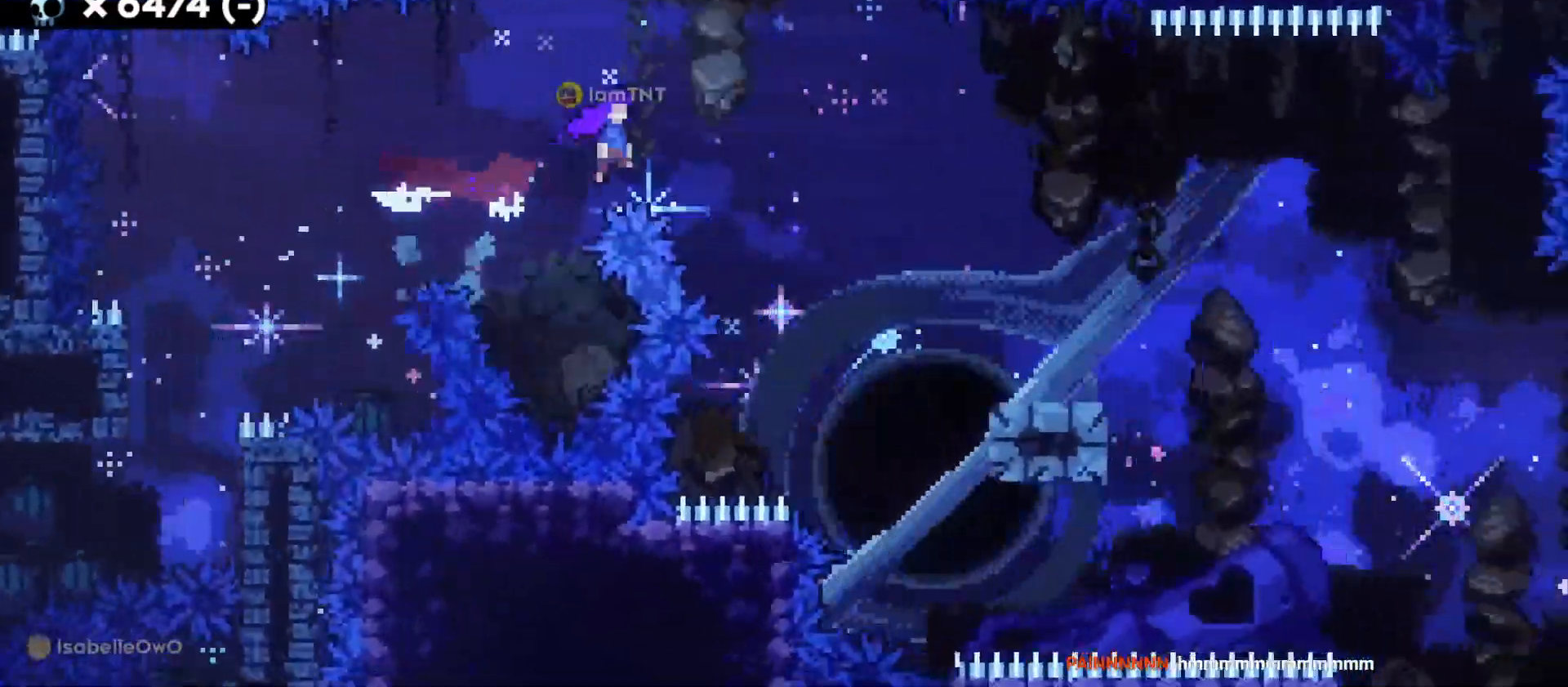
Gameplay with keyboard; each line is a JSON object with the keys held at the frame after it. "events" lists presses ("down") and releases ("up") of "a", "d", "dash", "demo", "grab", "jump", "s" and "w" between this image and that frame as [ms after this image, input, new state], when the widget could be followed in between. No other keys are recorded. Mouse input is not recorded. Key names are as the overlay labels them; some are game actions (e.g. jump) rather than physical keys. Not read: grab2 jump2.
{"keys": ["d", "dash", "s"], "events": [[33, "jump", "up"], [117, "dash", "up"], [350, "jump", "down"], [400, "dash", "down"], [483, "jump", "up"]]}
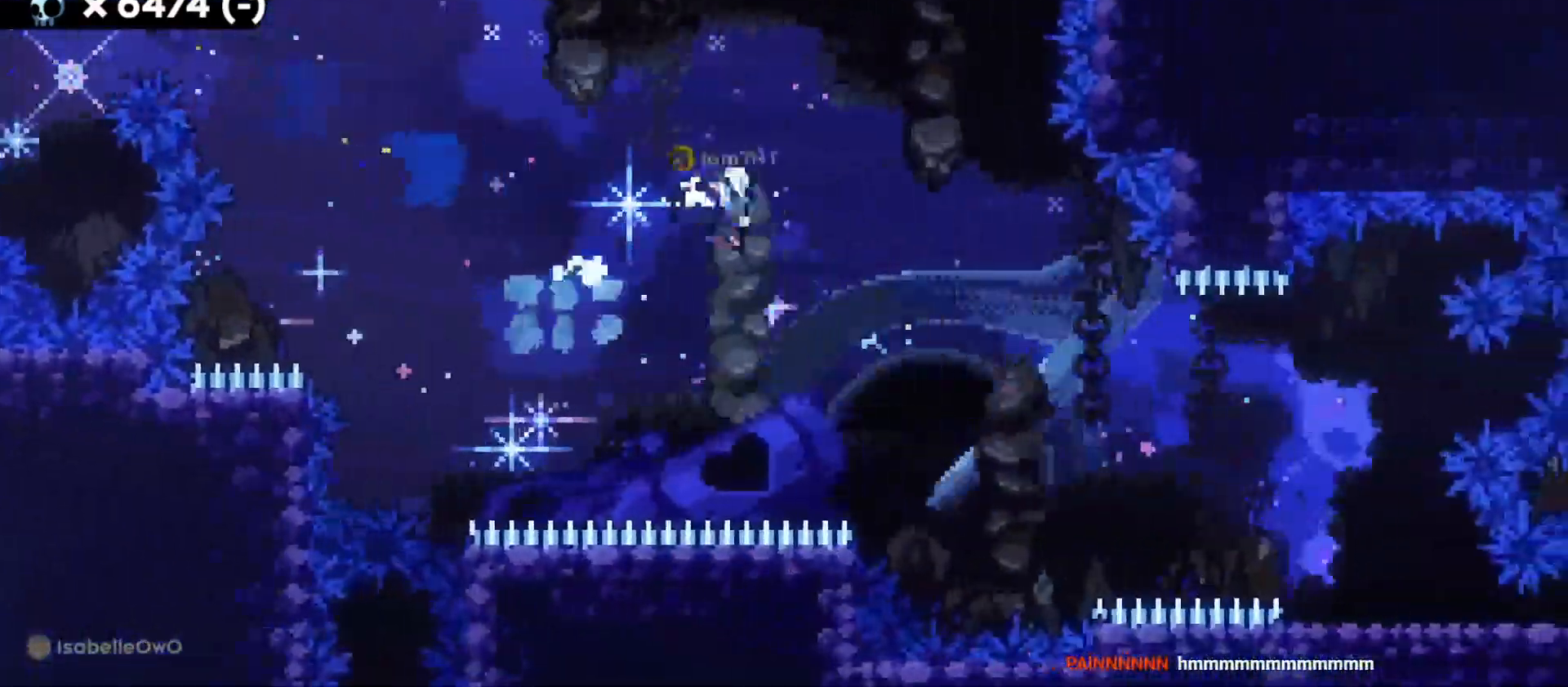
{"keys": ["d", "s"], "events": [[33, "dash", "up"], [117, "dash", "down"], [250, "dash", "up"]]}
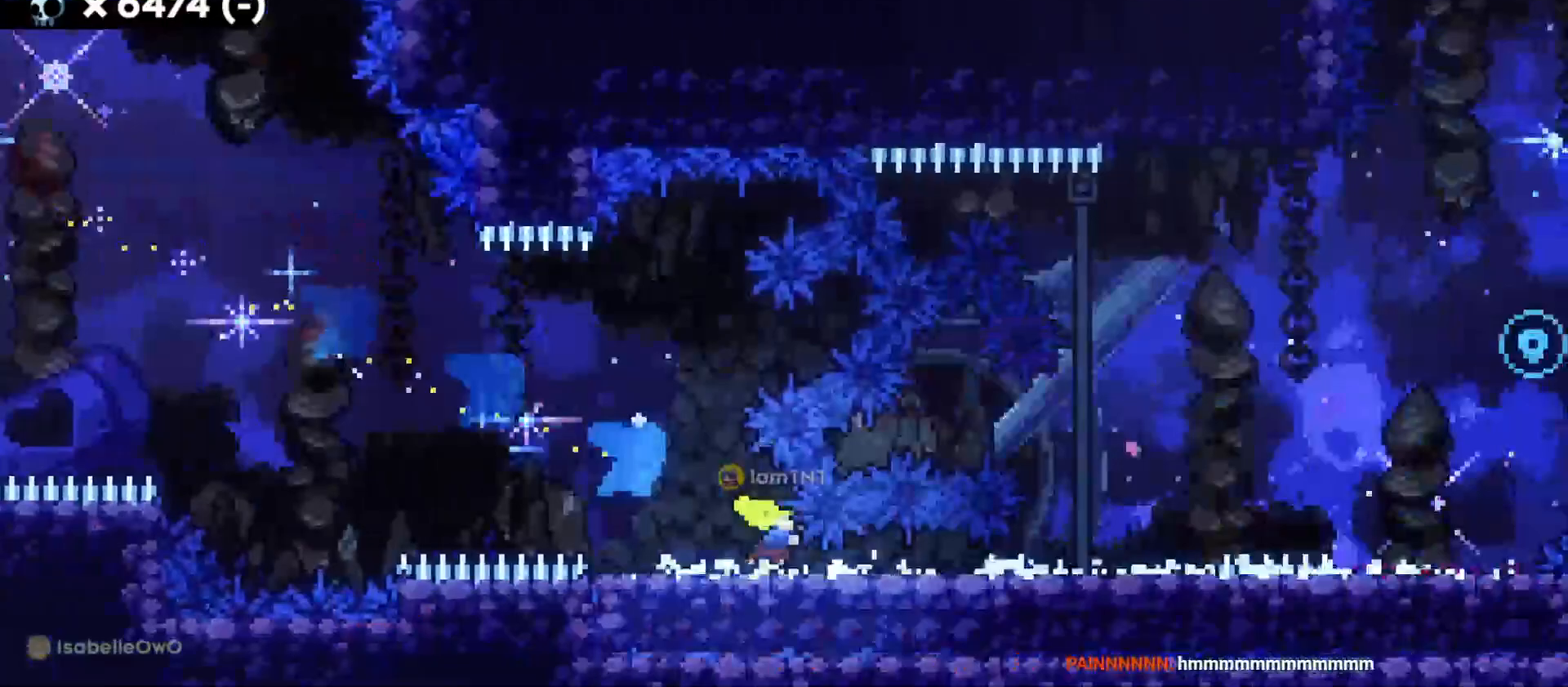
{"keys": ["a", "d", "jump", "s"], "events": [[83, "dash", "down"], [267, "dash", "up"], [267, "jump", "down"], [300, "s", "up"], [483, "a", "down"], [483, "s", "down"]]}
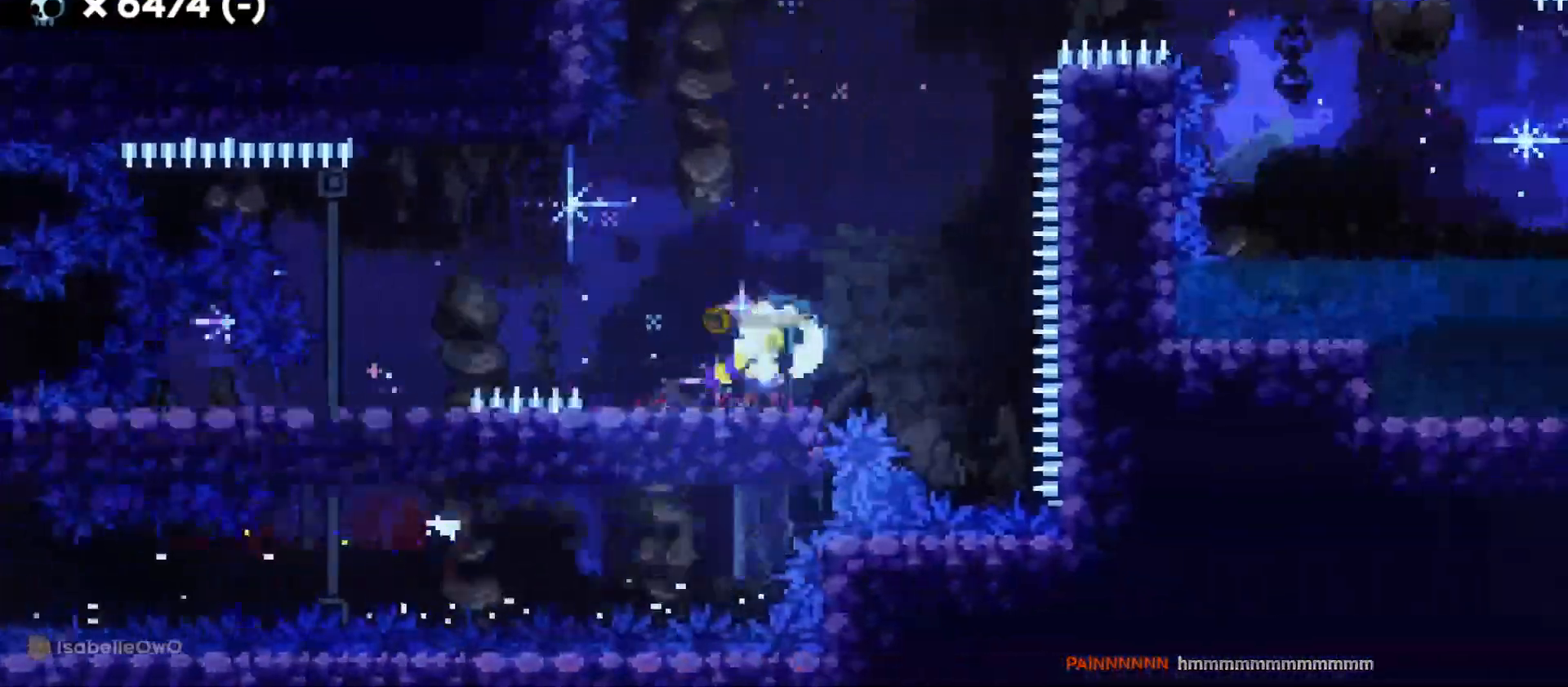
{"keys": ["d", "jump"], "events": [[17, "d", "up"], [17, "dash", "down"], [33, "jump", "up"], [133, "d", "down"], [167, "jump", "down"], [200, "a", "up"], [200, "dash", "up"], [217, "s", "up"]]}
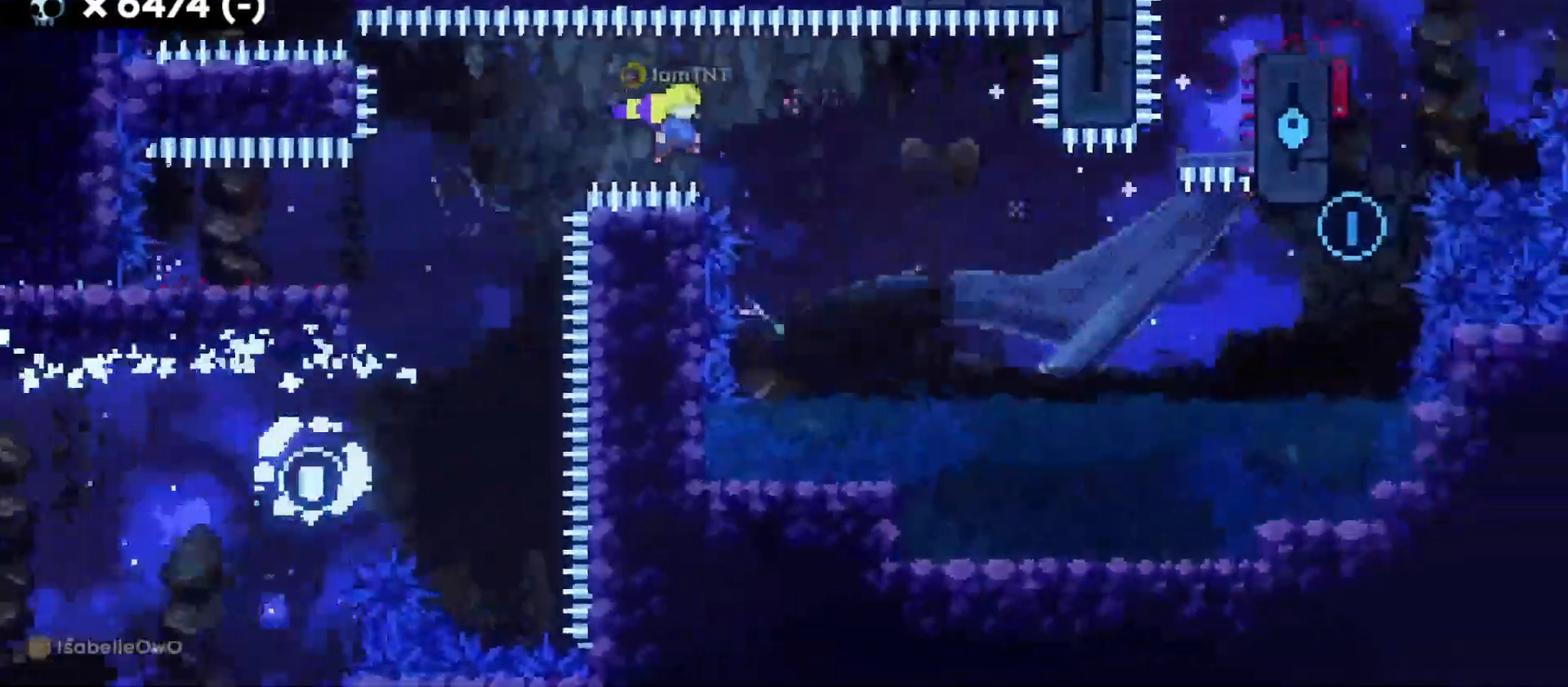
{"keys": ["d"], "events": [[233, "jump", "up"], [333, "dash", "down"], [483, "dash", "up"]]}
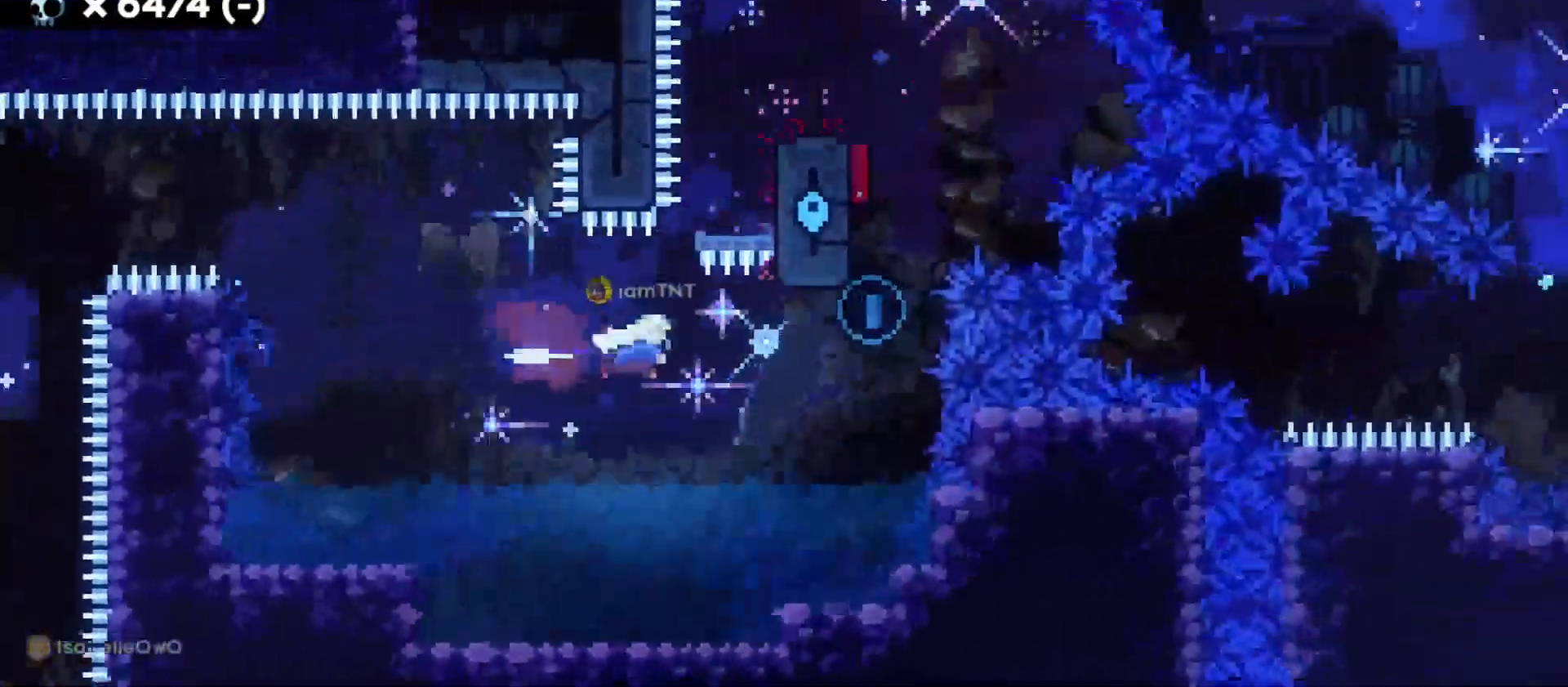
{"keys": ["w"], "events": [[267, "w", "down"], [283, "dash", "down"], [317, "d", "up"], [367, "s", "down"], [417, "s", "up"], [433, "dash", "up"]]}
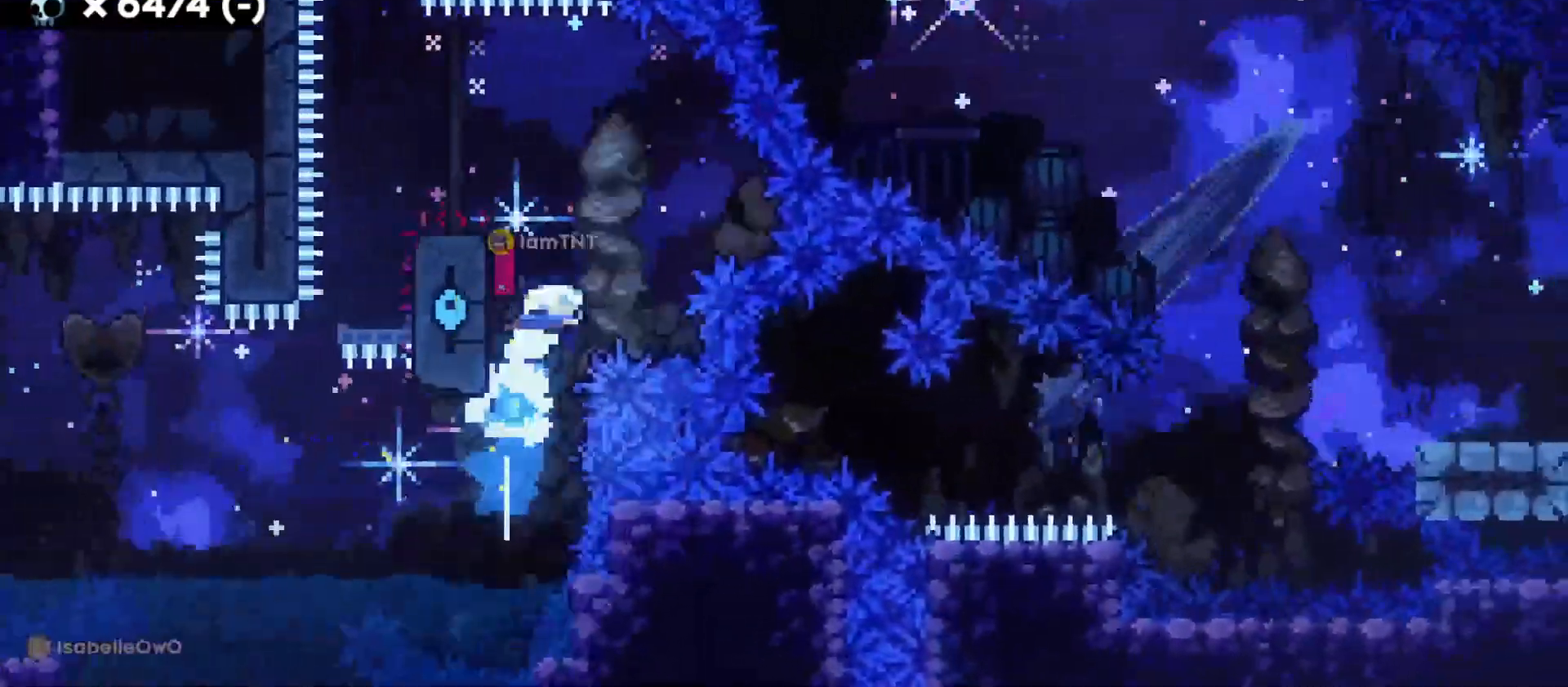
{"keys": ["a"], "events": [[33, "a", "down"], [67, "dash", "down"], [217, "dash", "up"], [333, "w", "up"]]}
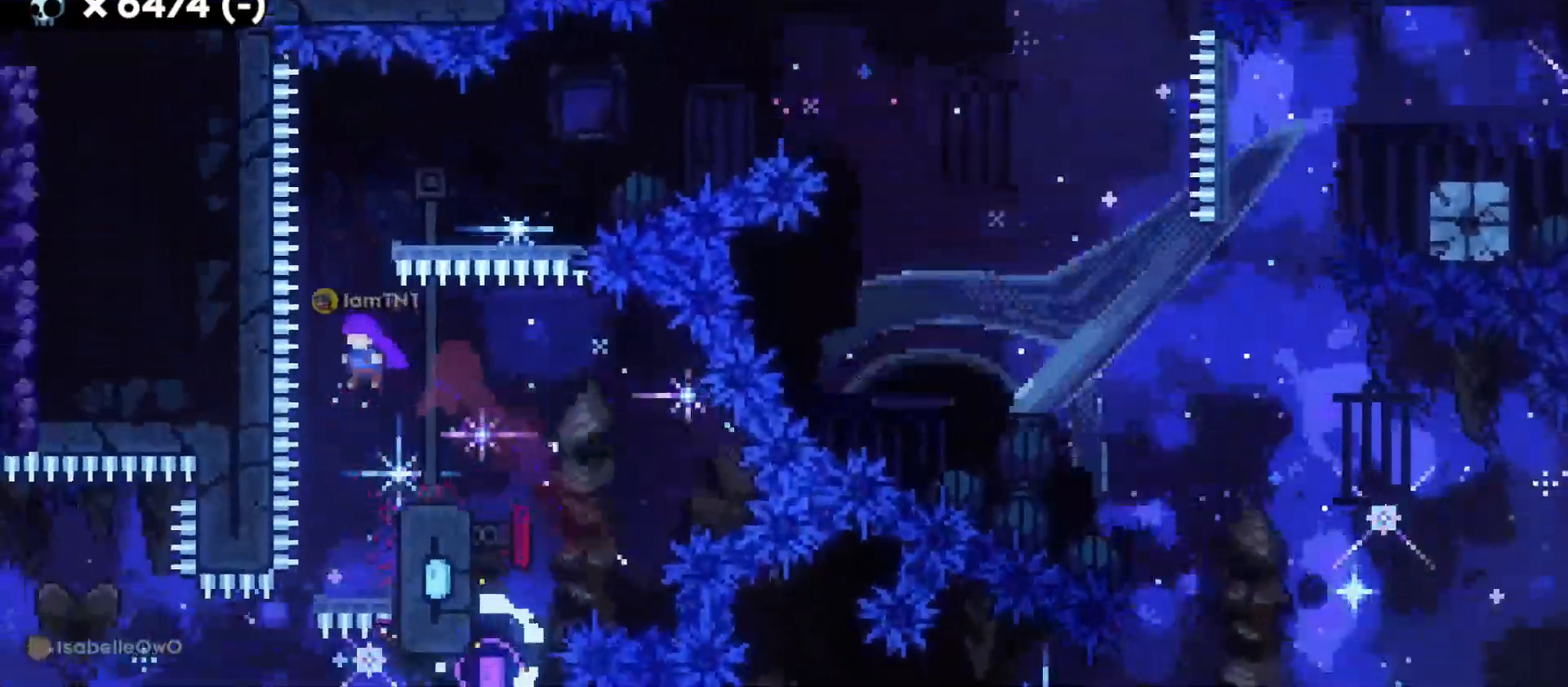
{"keys": ["grab"], "events": [[133, "grab", "down"], [167, "d", "down"], [200, "a", "up"], [317, "d", "up"]]}
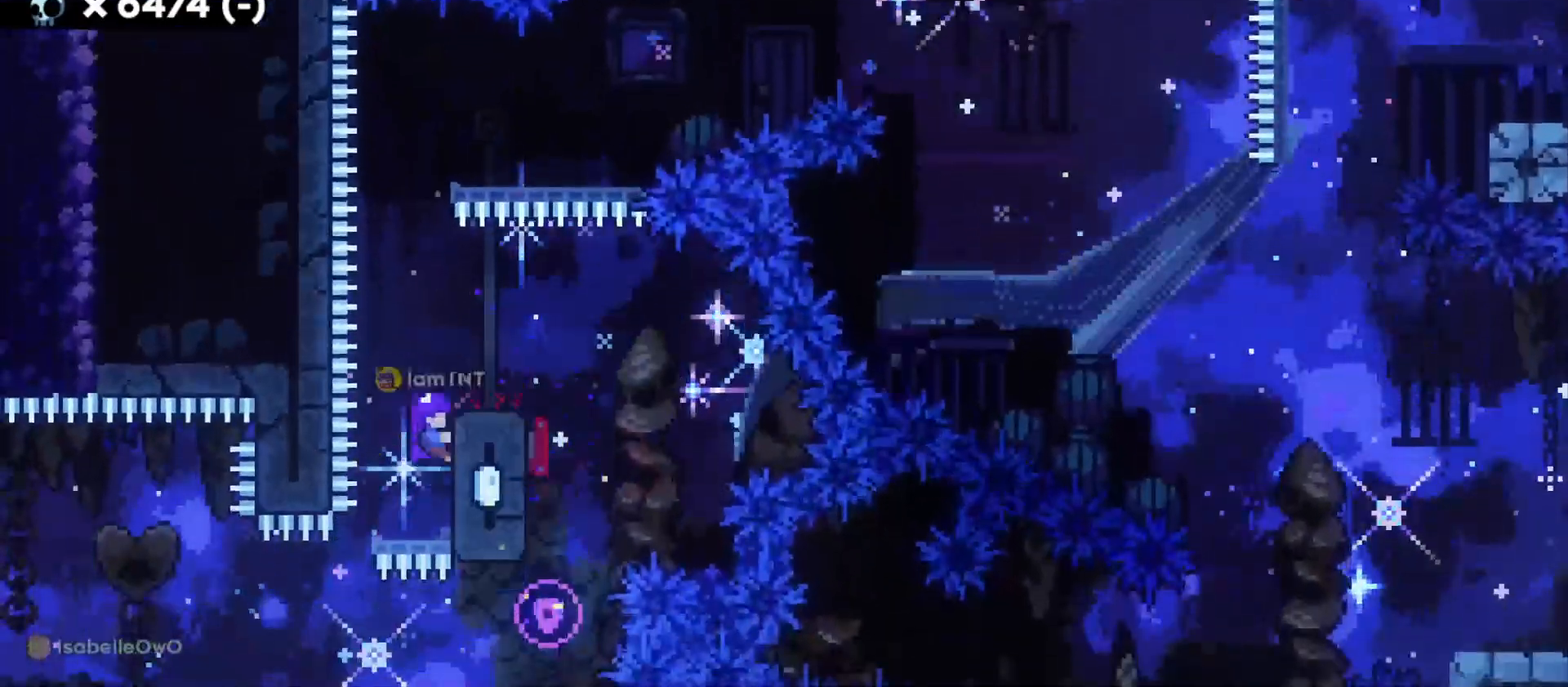
{"keys": ["d", "jump"], "events": [[117, "jump", "down"], [300, "dash", "down"], [317, "d", "down"], [317, "jump", "up"], [317, "s", "down"], [367, "grab", "up"], [483, "dash", "up"], [483, "jump", "down"], [500, "s", "up"]]}
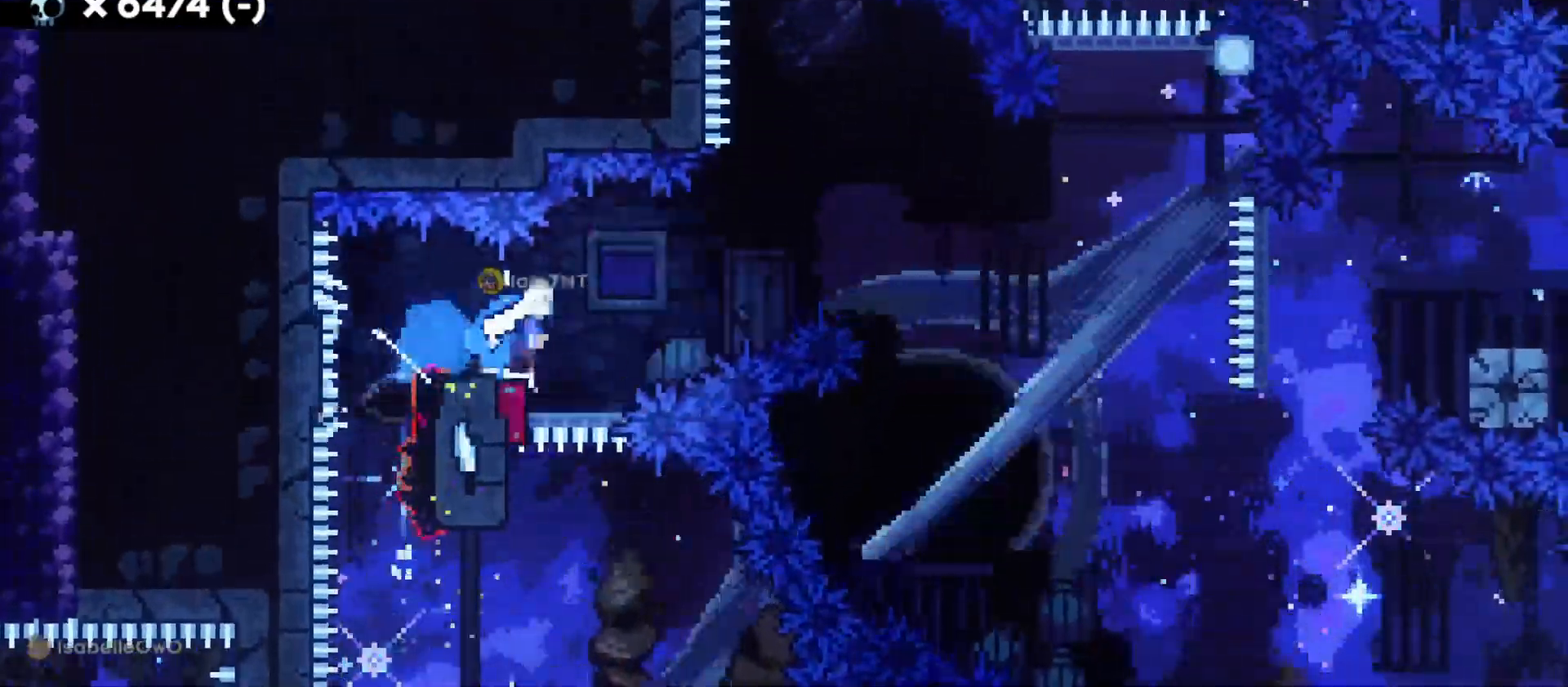
{"keys": ["w"], "events": [[433, "jump", "up"], [450, "w", "down"], [483, "d", "up"]]}
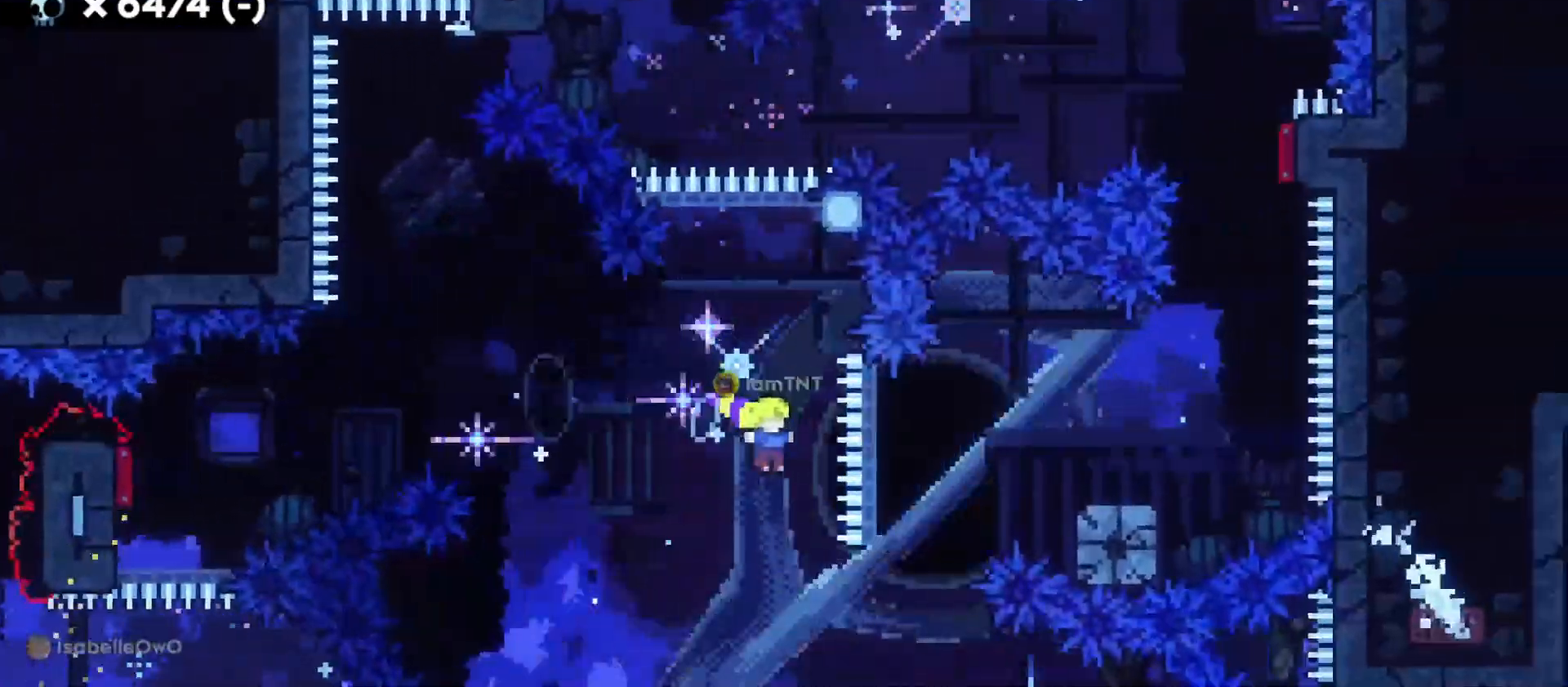
{"keys": ["a", "grab", "jump"], "events": [[17, "dash", "down"], [183, "dash", "up"], [233, "w", "up"], [300, "jump", "down"], [317, "a", "down"], [383, "grab", "down"]]}
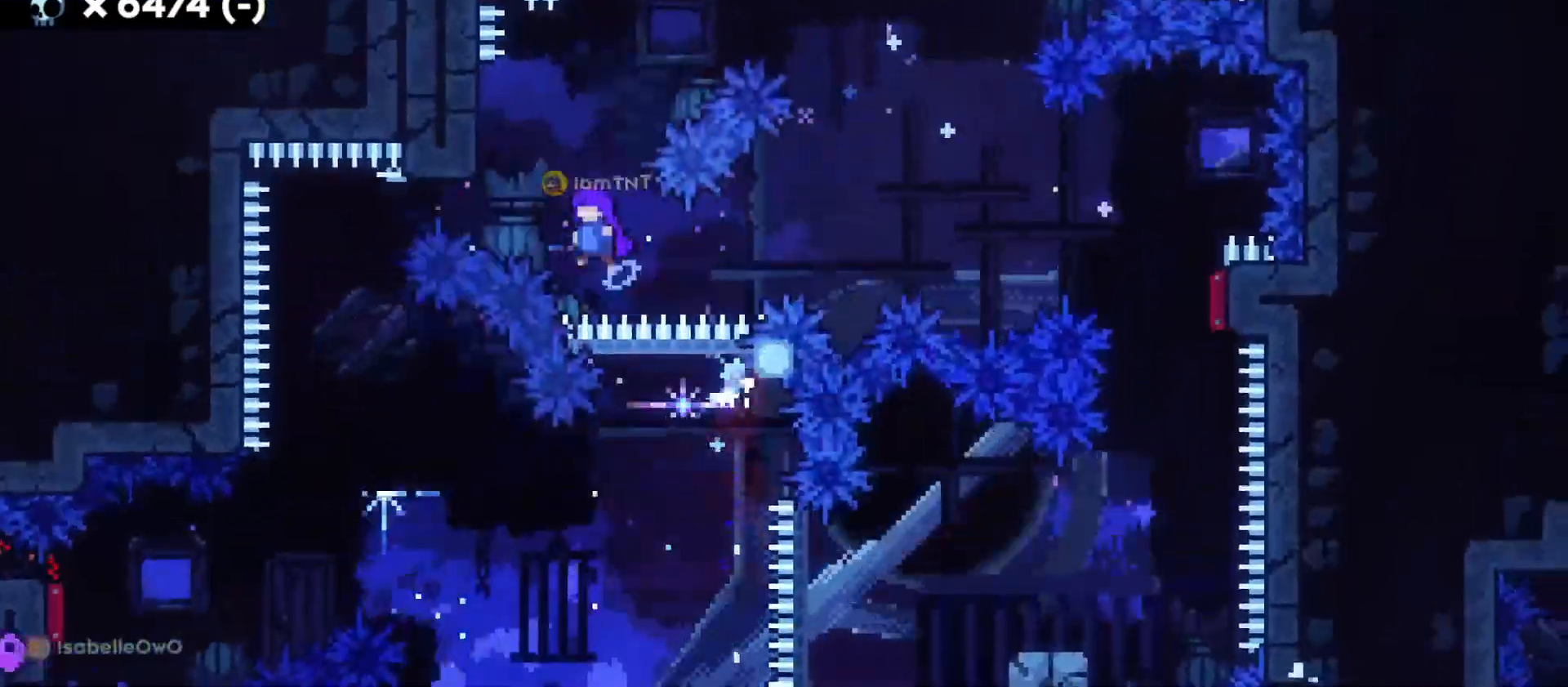
{"keys": ["d", "grab", "jump"], "events": [[300, "jump", "up"], [317, "a", "up"], [400, "d", "down"], [417, "jump", "down"]]}
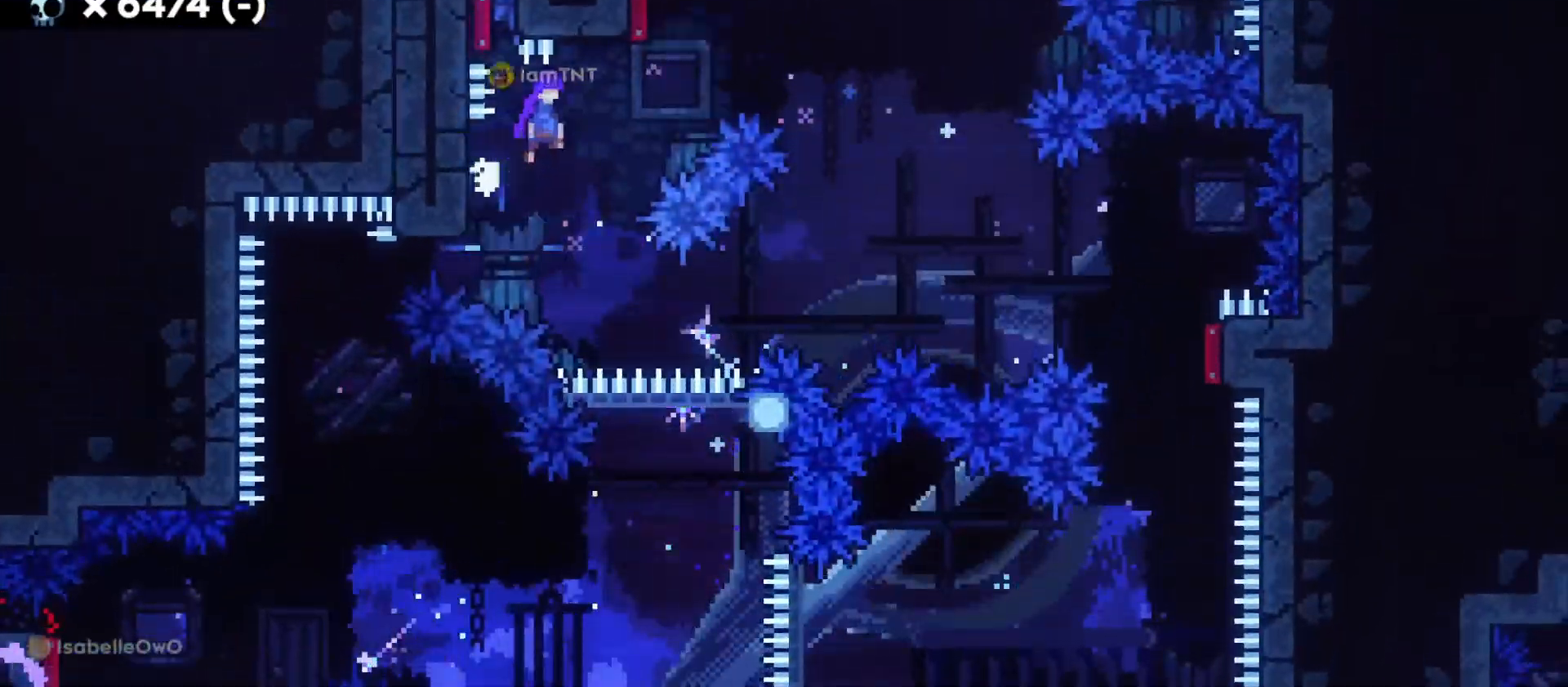
{"keys": ["d", "dash", "s"], "events": [[50, "w", "down"], [67, "dash", "down"], [100, "jump", "up"], [217, "dash", "up"], [267, "grab", "up"], [317, "w", "up"], [350, "dash", "down"], [367, "s", "down"]]}
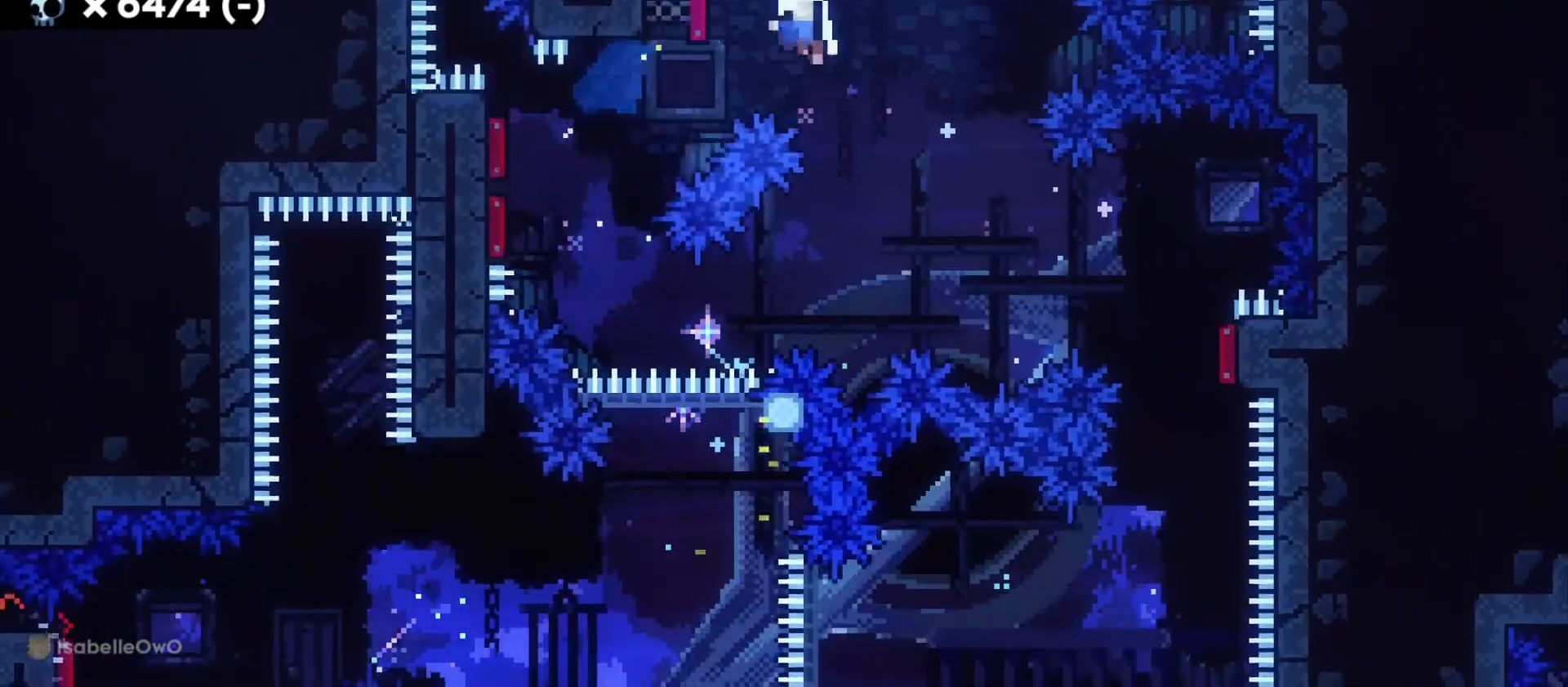
{"keys": [], "events": [[50, "dash", "up"], [267, "d", "up"], [267, "s", "up"]]}
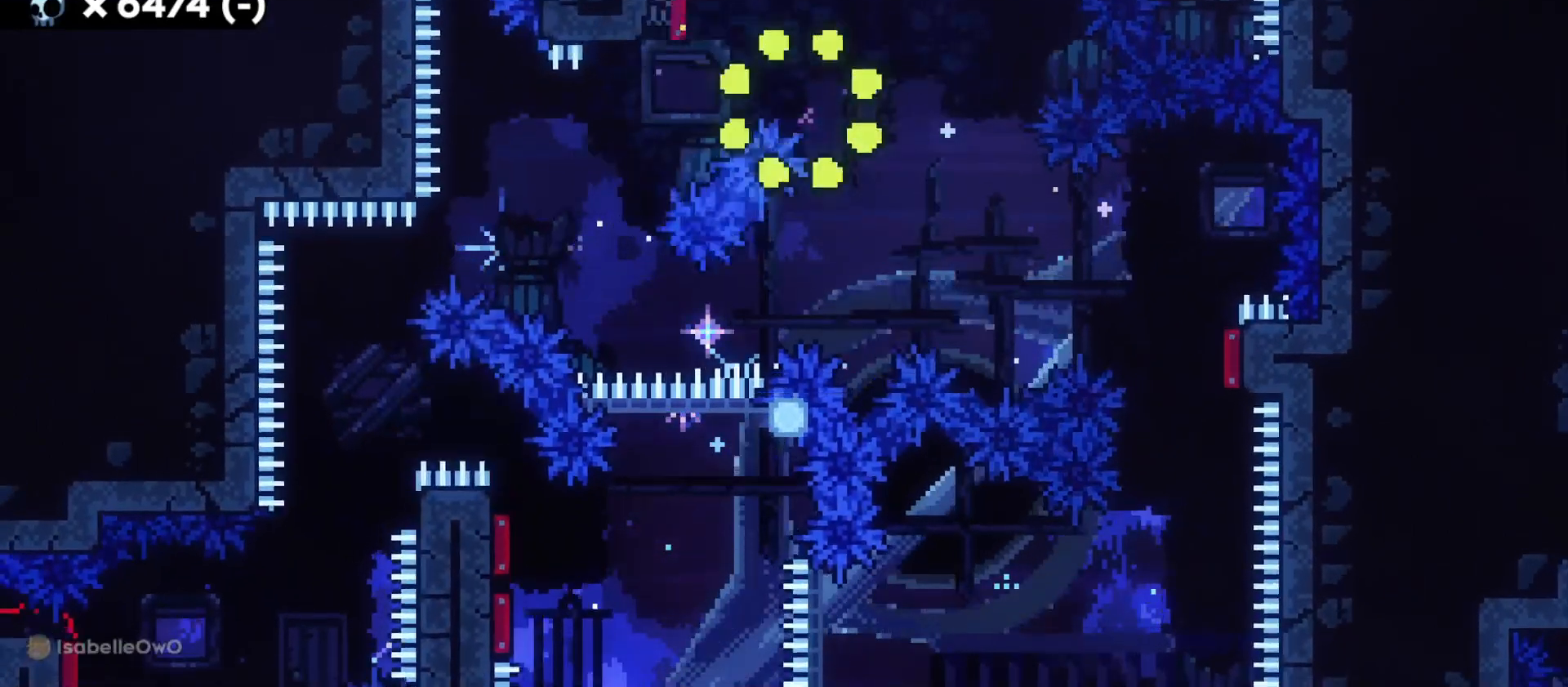
{"keys": [], "events": []}
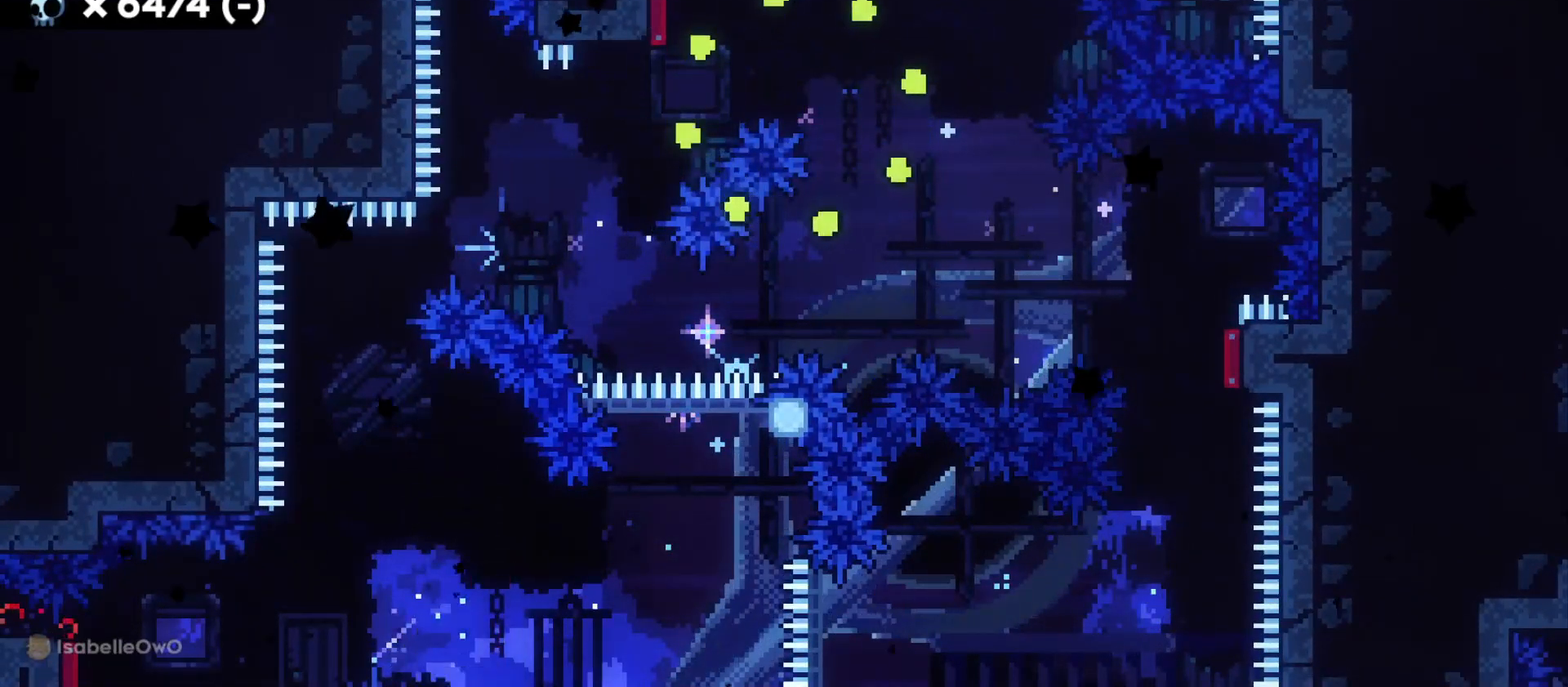
{"keys": [], "events": []}
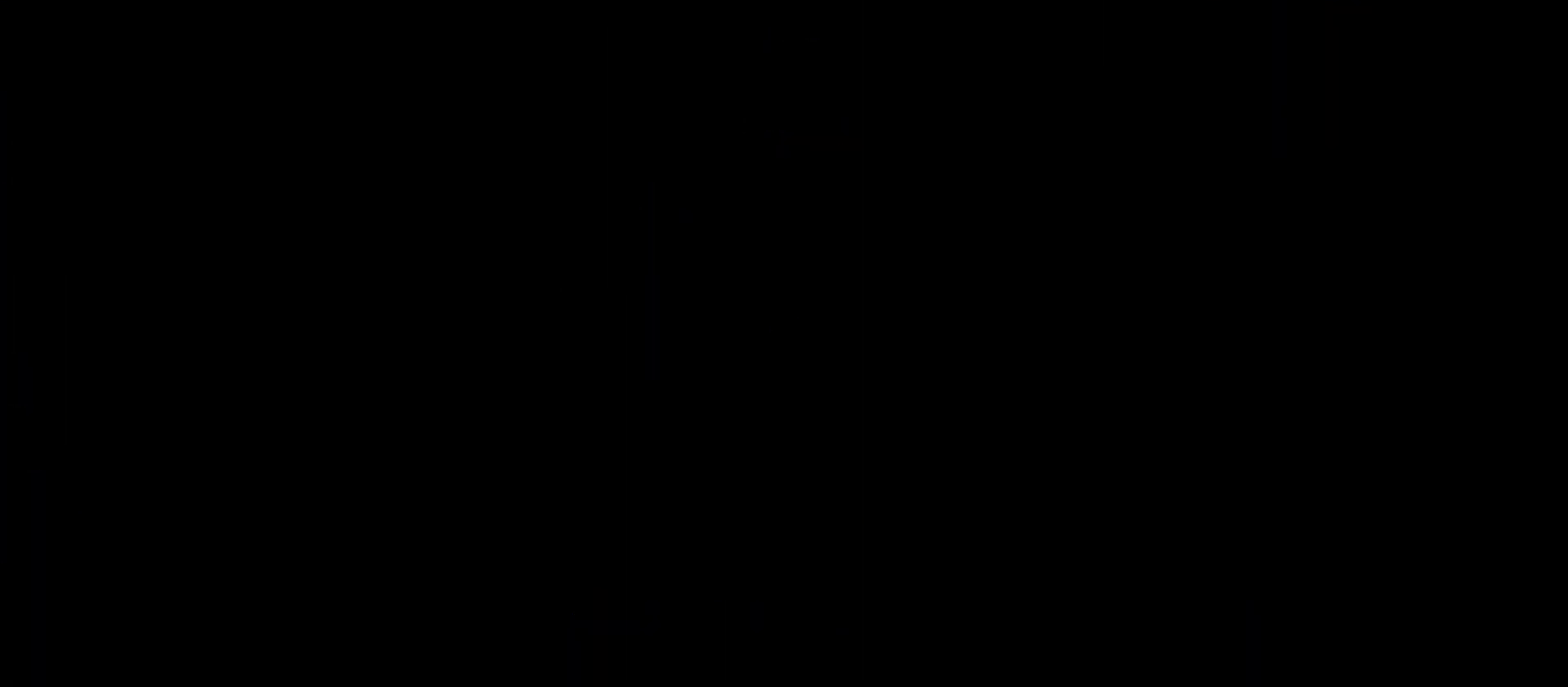
{"keys": ["d", "s"], "events": [[367, "d", "down"], [367, "s", "down"]]}
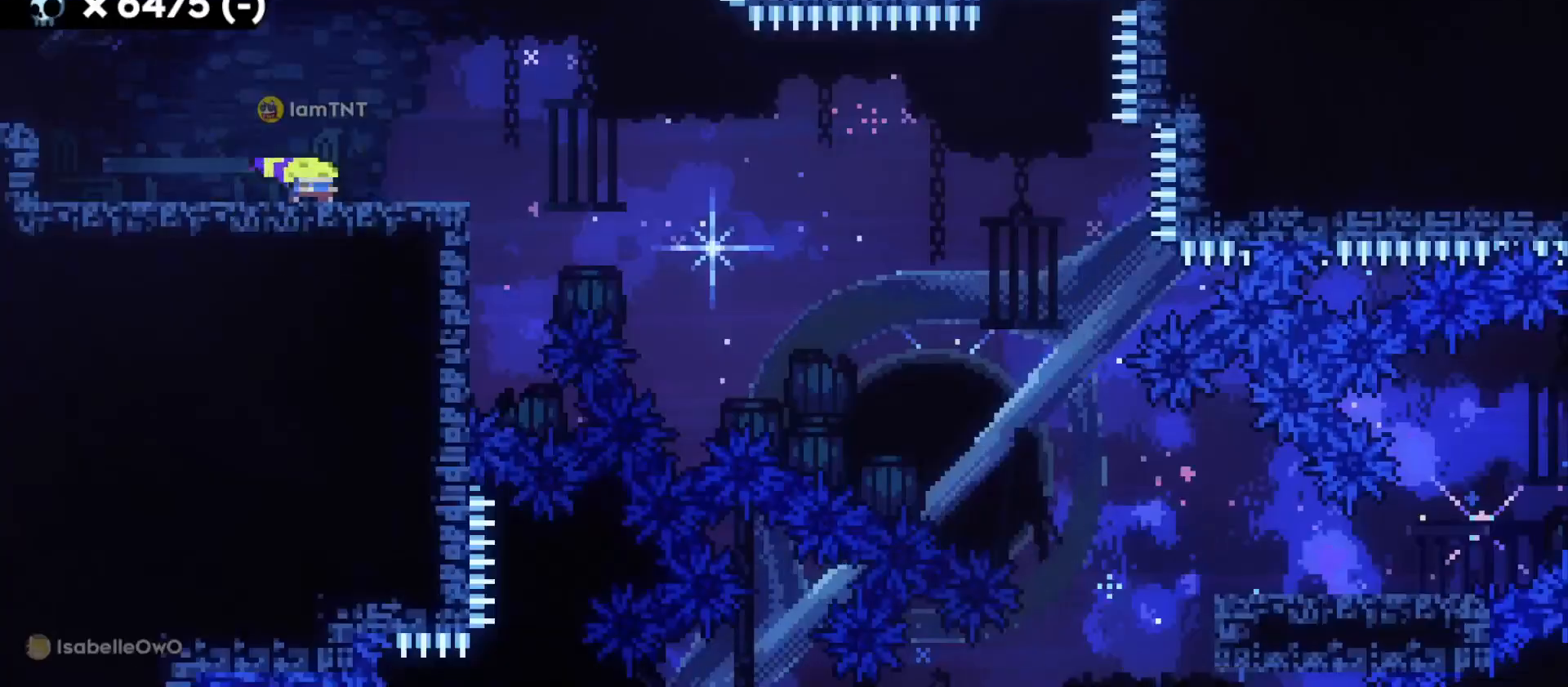
{"keys": ["d", "dash", "s"], "events": [[433, "dash", "down"]]}
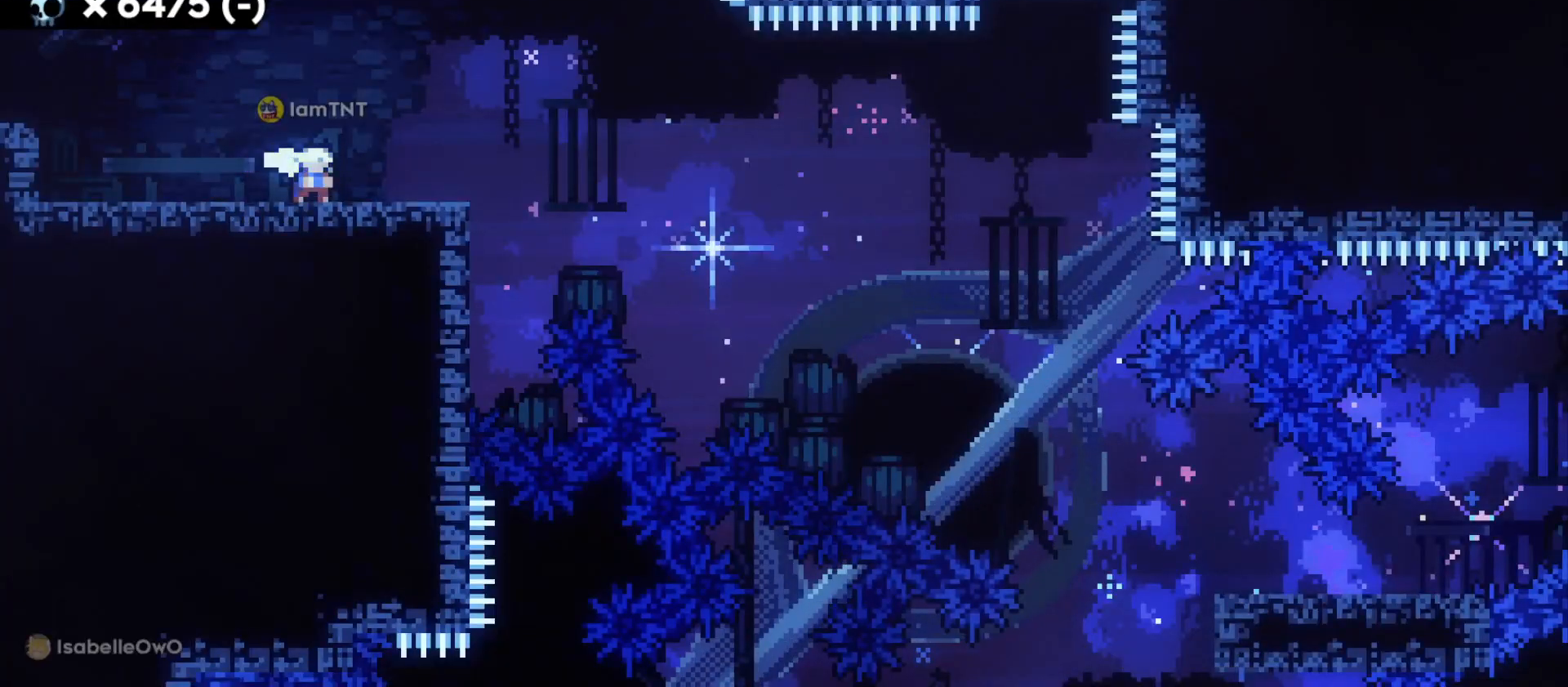
{"keys": ["d", "dash", "s"], "events": [[133, "dash", "up"], [133, "jump", "down"], [183, "dash", "down"], [250, "jump", "up"], [267, "dash", "up"], [317, "dash", "down"], [417, "dash", "up"], [450, "dash", "down"]]}
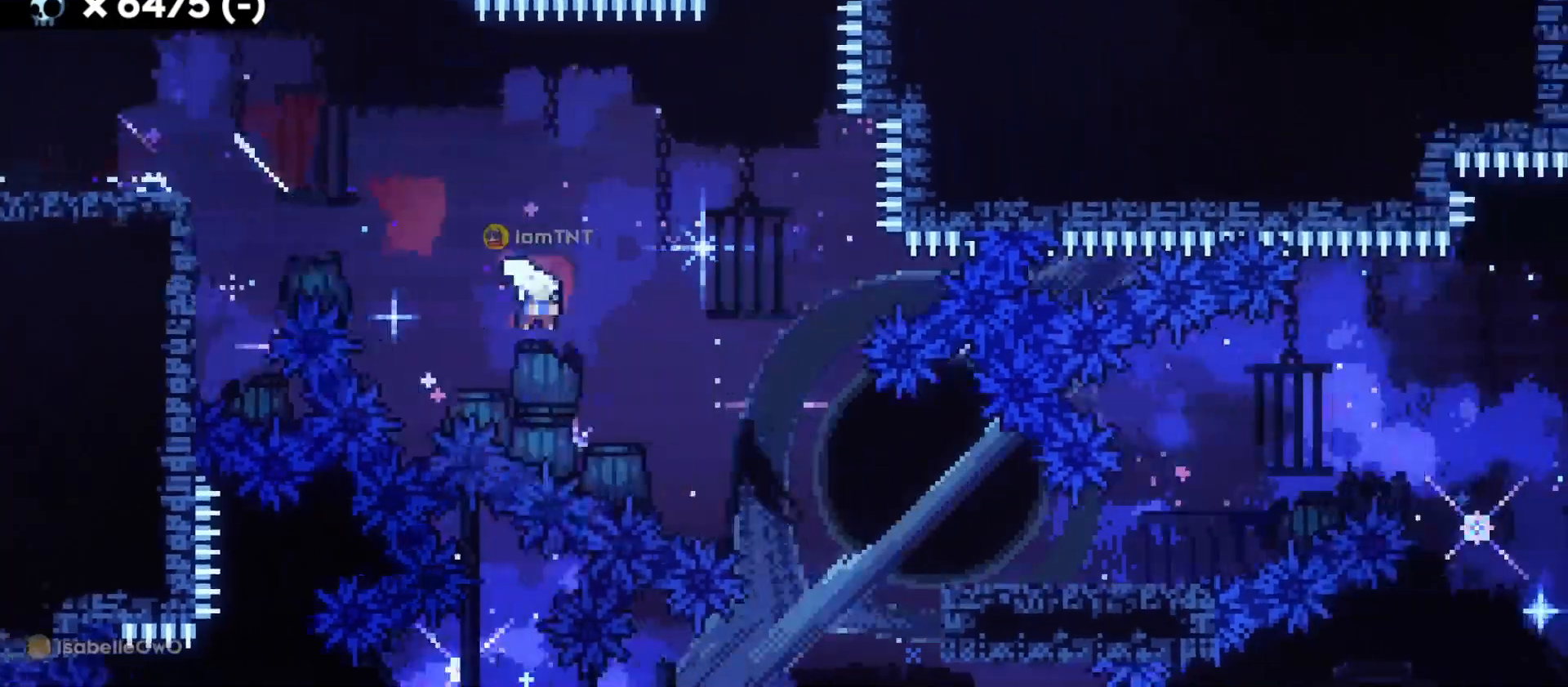
{"keys": ["d", "jump"], "events": [[50, "dash", "up"], [300, "s", "up"], [400, "jump", "down"]]}
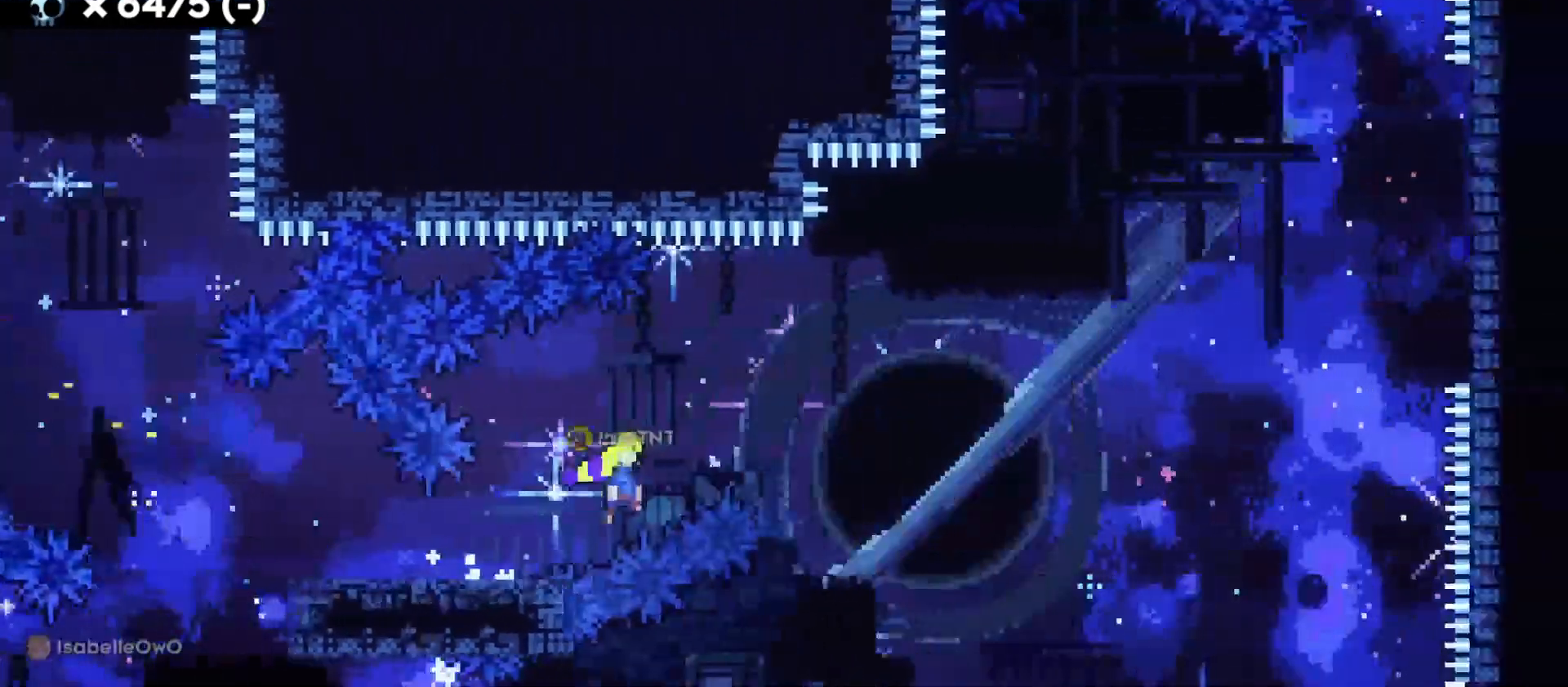
{"keys": ["d", "dash", "w"], "events": [[333, "jump", "up"], [350, "w", "down"], [450, "dash", "down"]]}
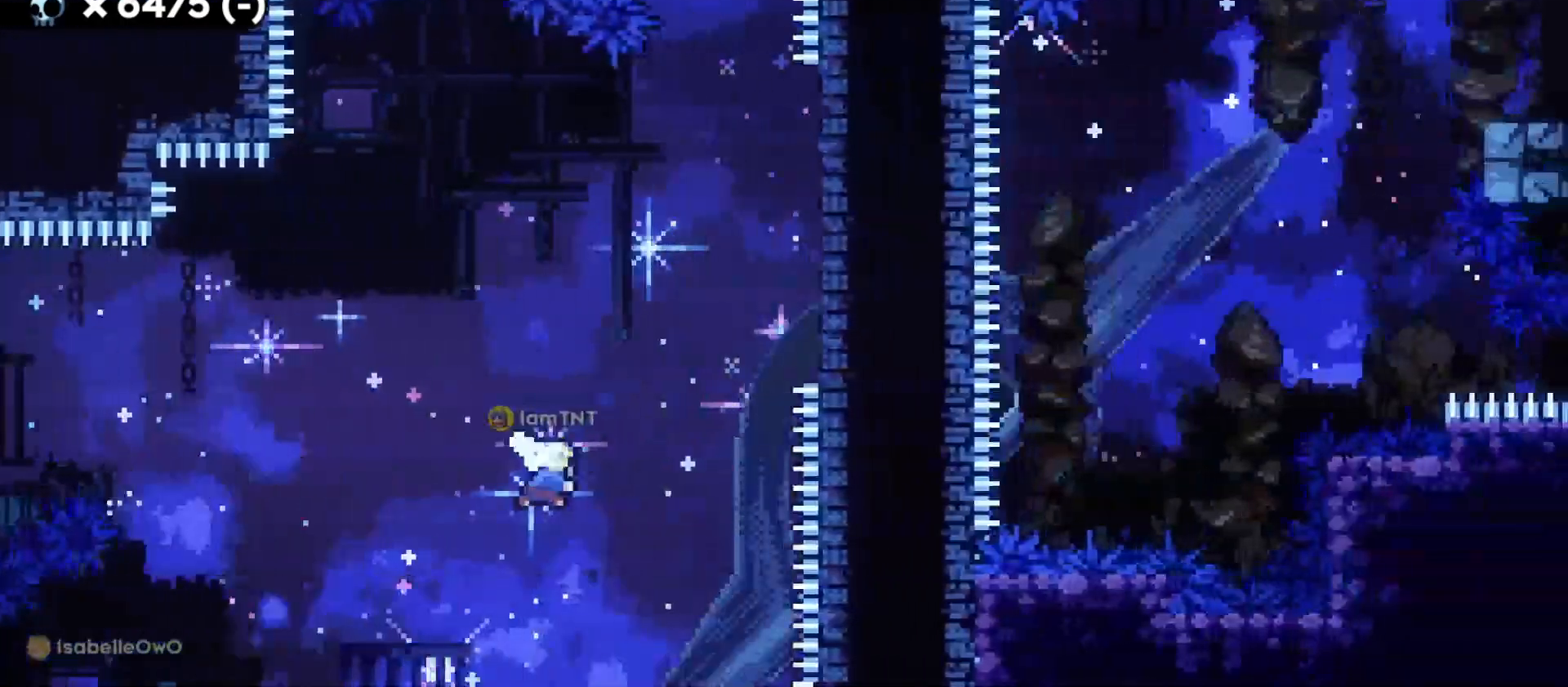
{"keys": ["dash", "w"], "events": [[83, "dash", "up"], [417, "dash", "down"], [433, "d", "up"]]}
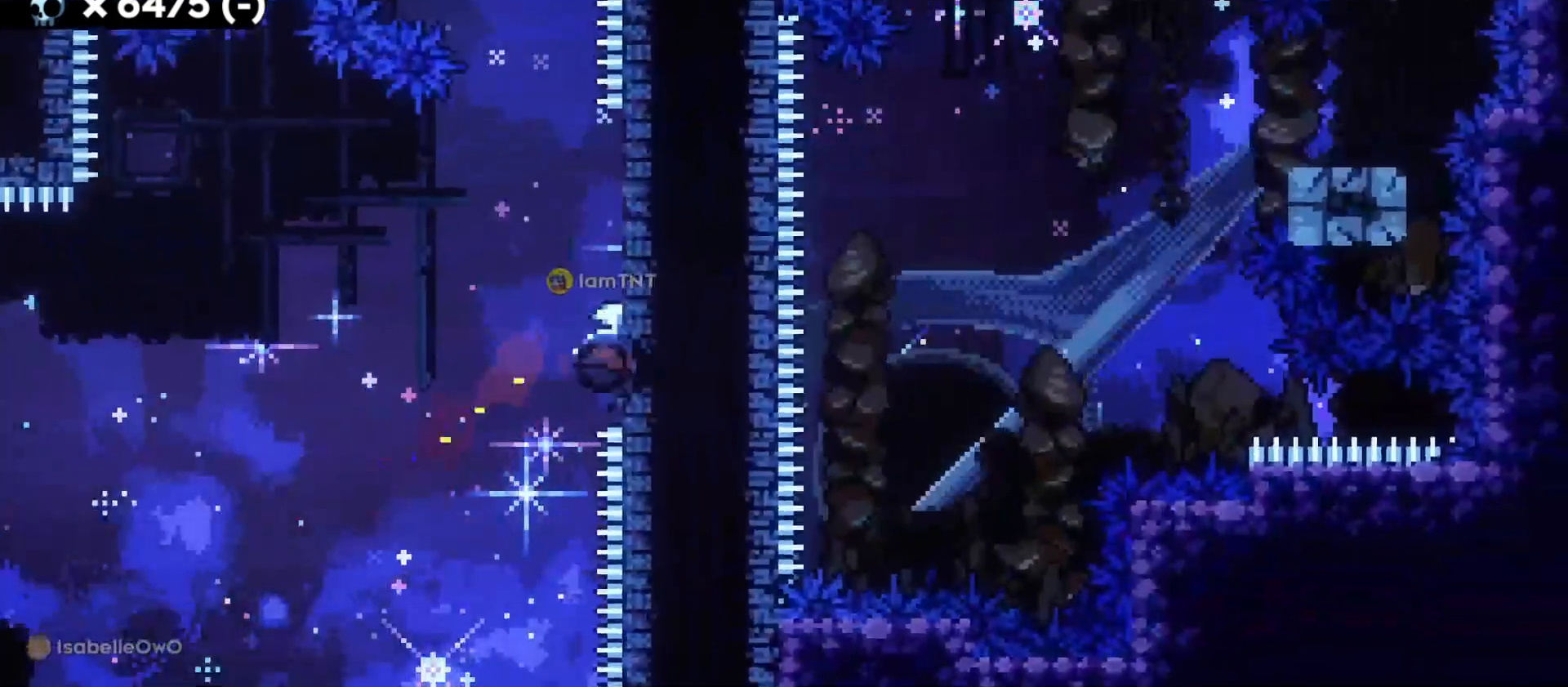
{"keys": ["d", "jump"], "events": [[100, "dash", "up"], [117, "jump", "down"], [117, "w", "up"], [200, "d", "down"]]}
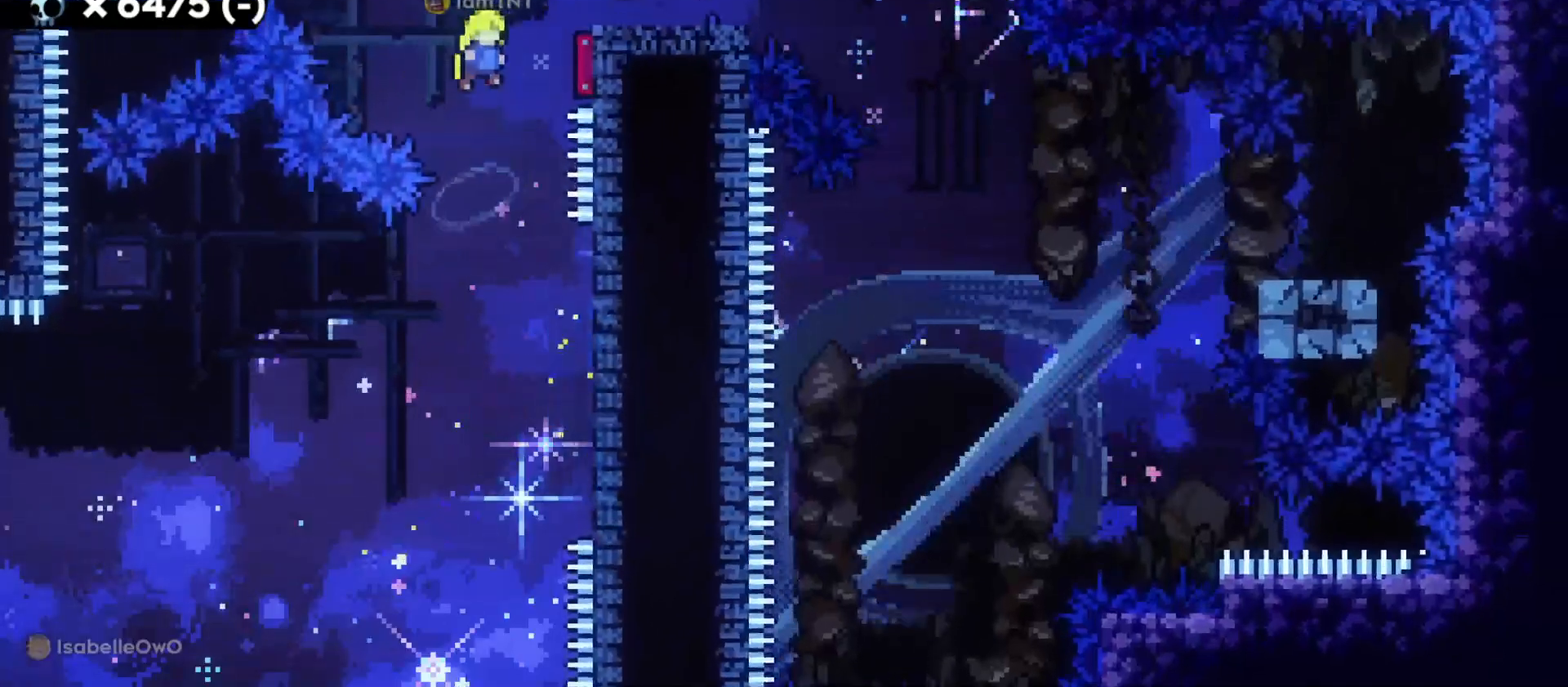
{"keys": ["d"], "events": [[317, "jump", "up"]]}
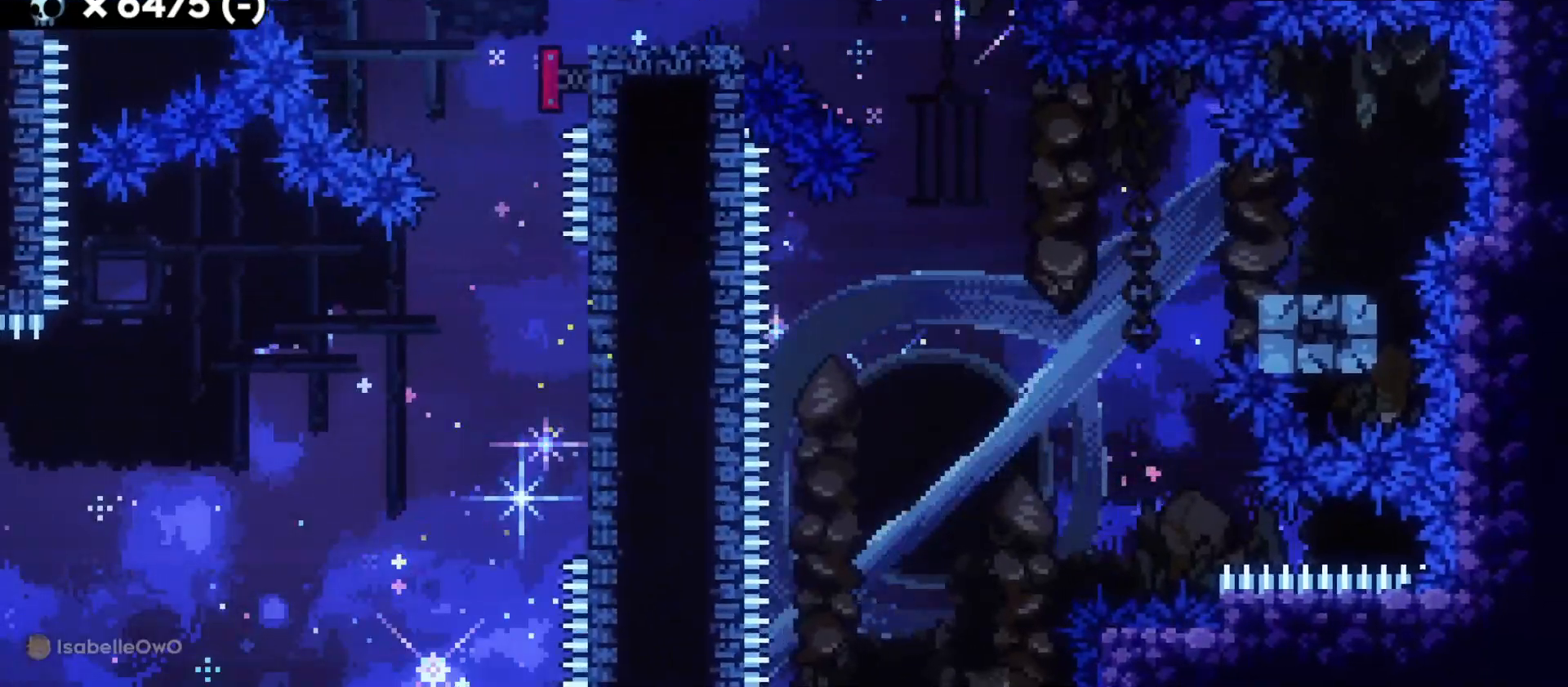
{"keys": ["d", "s"], "events": [[33, "s", "down"], [50, "dash", "down"], [217, "dash", "up"], [250, "jump", "down"], [283, "dash", "down"], [350, "jump", "up"], [433, "dash", "up"]]}
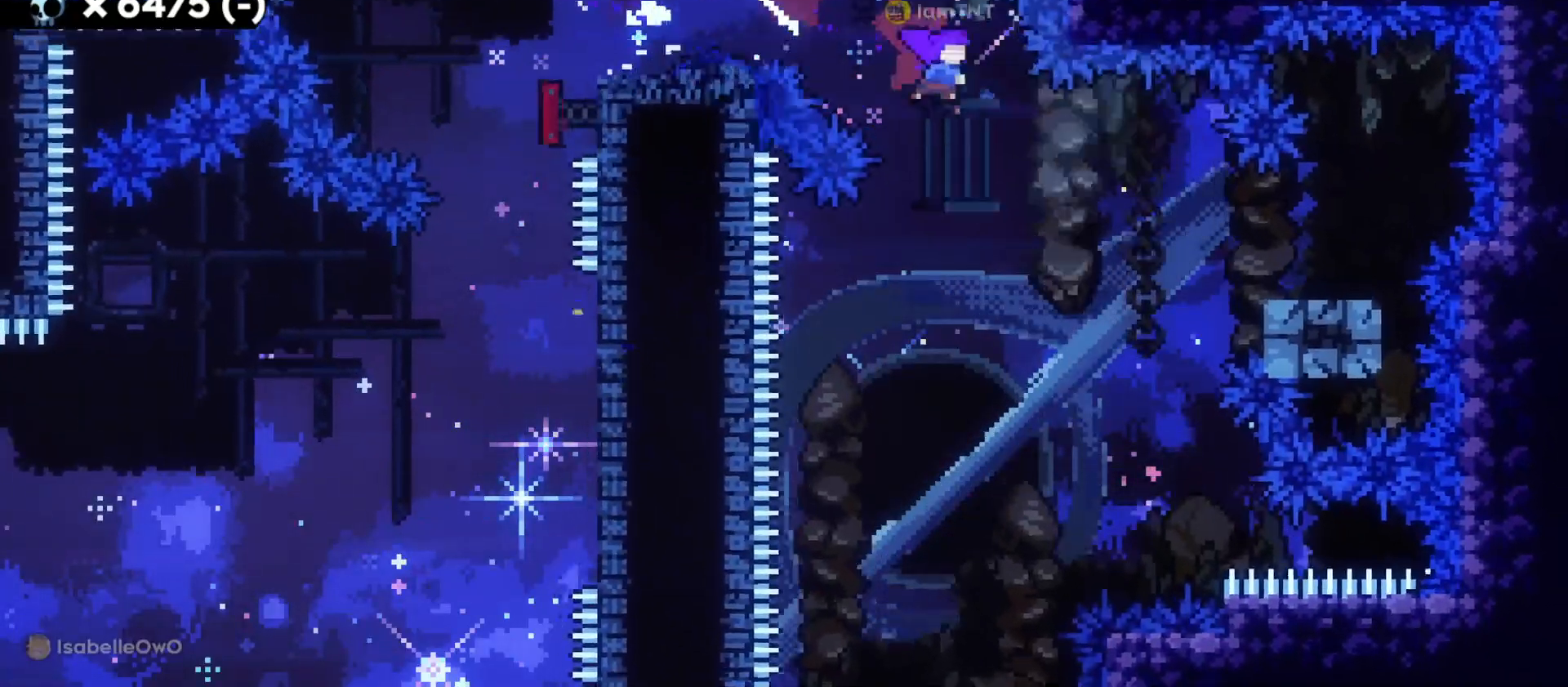
{"keys": [], "events": [[383, "d", "up"], [383, "s", "up"]]}
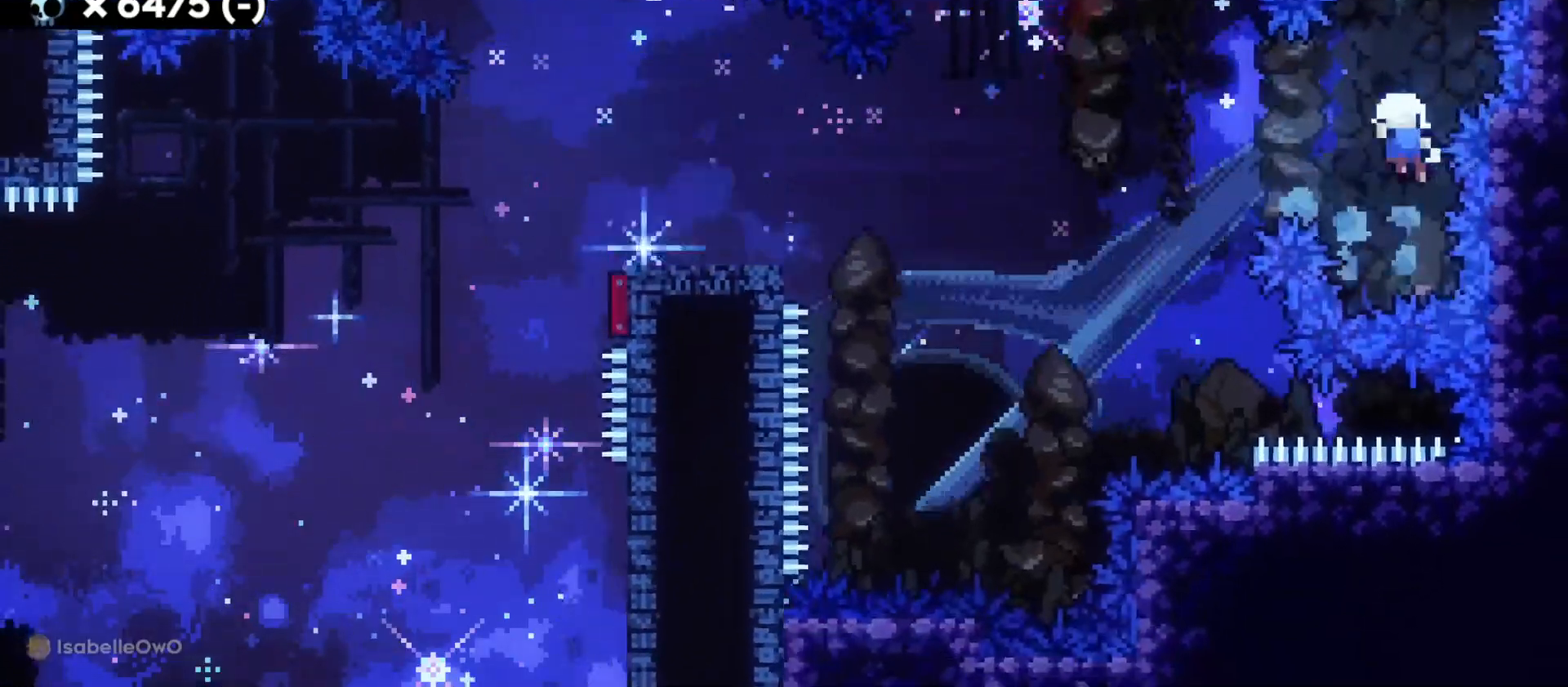
{"keys": [], "events": []}
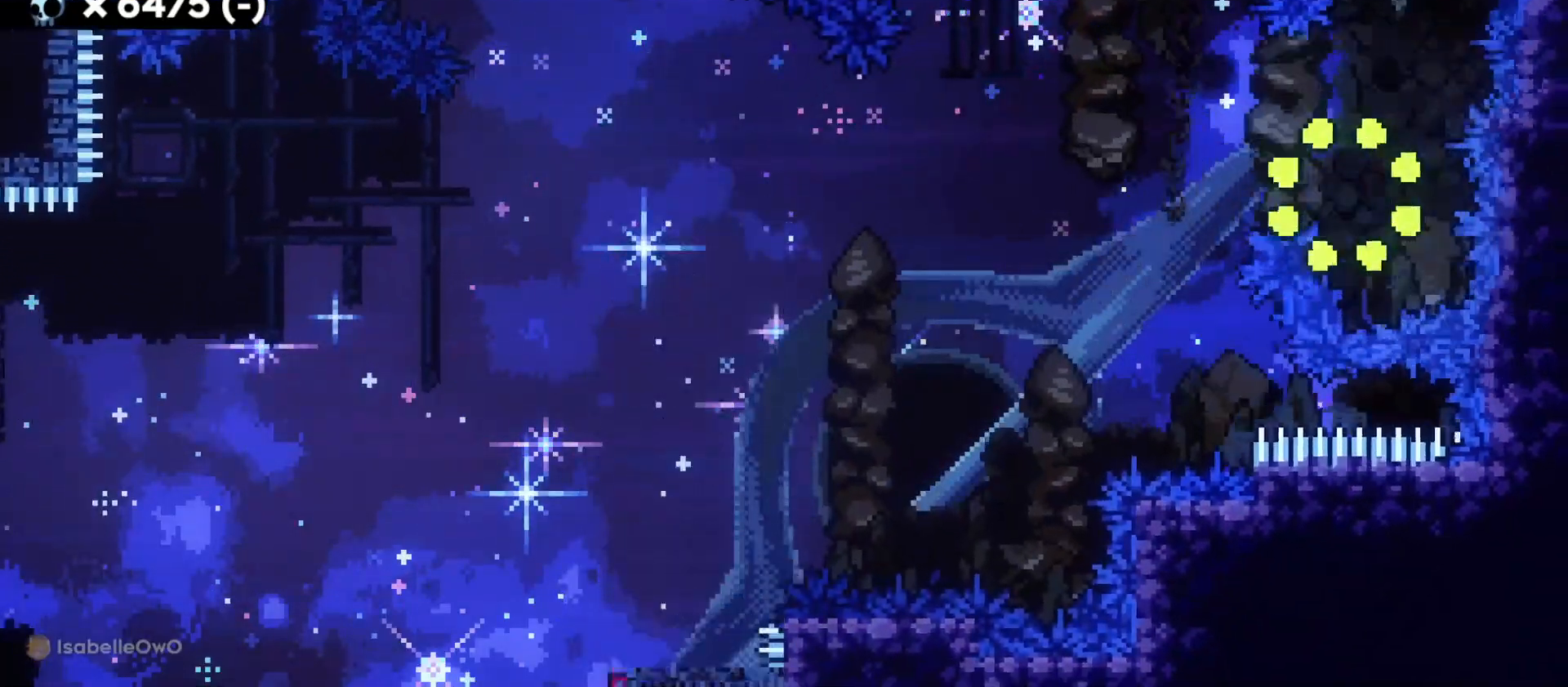
{"keys": [], "events": []}
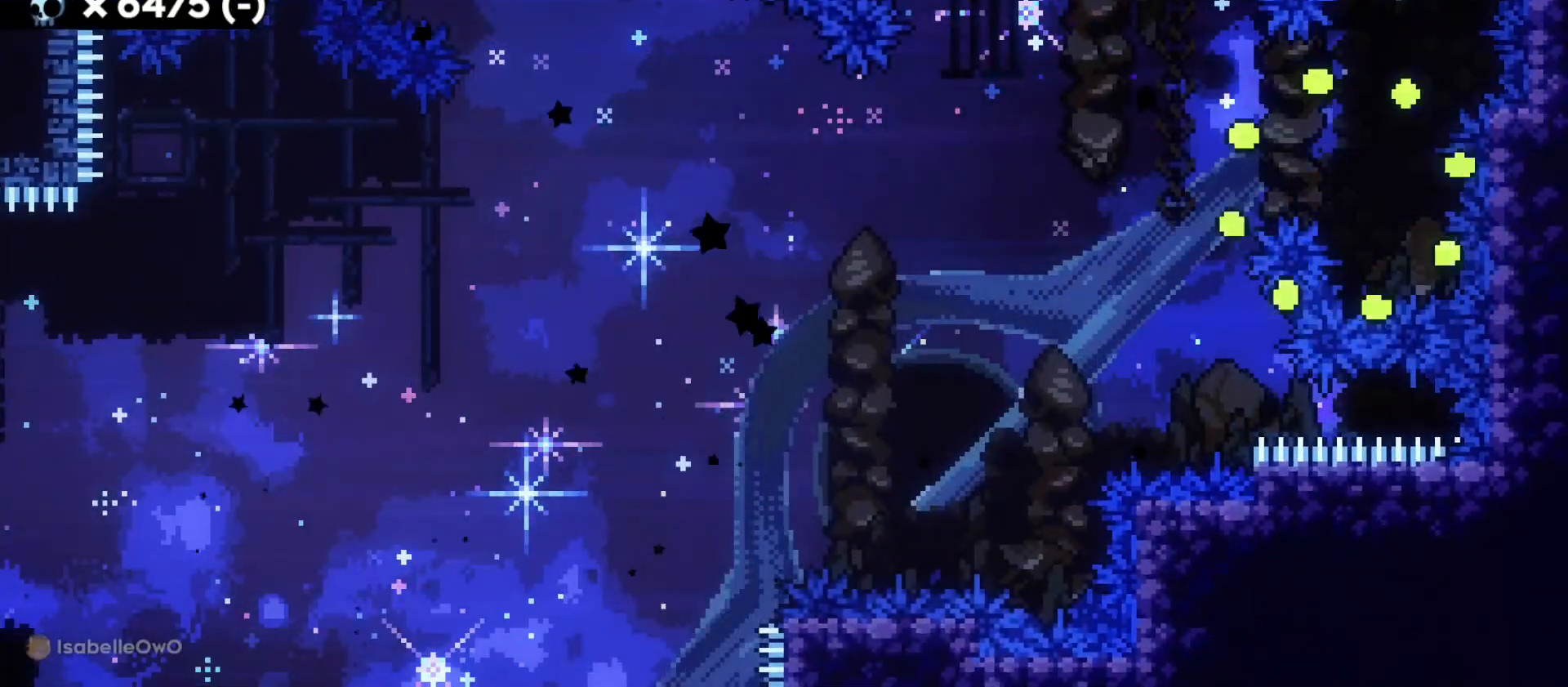
{"keys": [], "events": []}